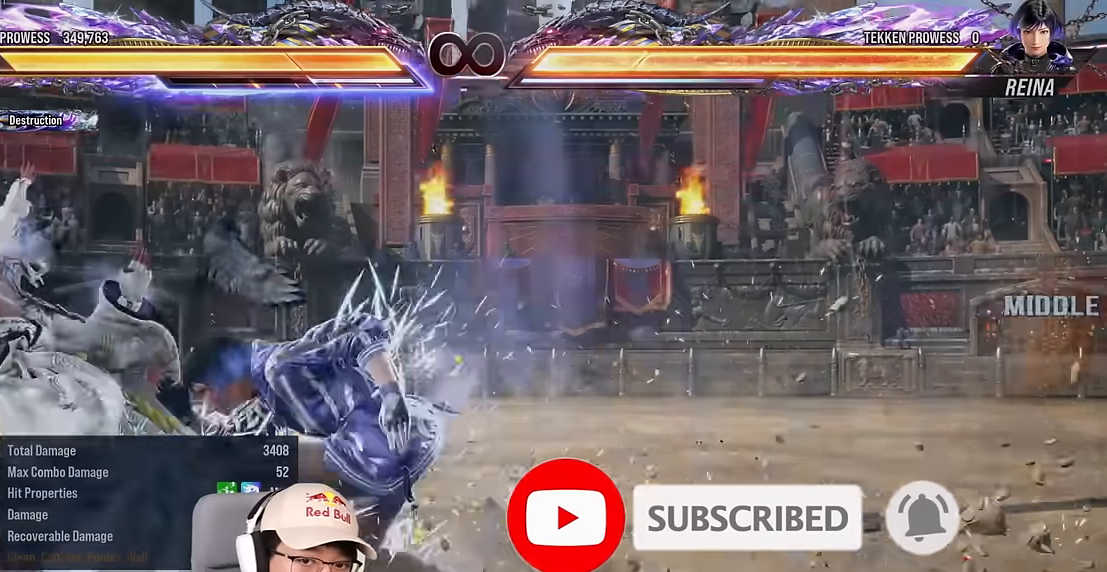
Gameplay with a controller (arcade stick); each line is a JSON object with the inputs held at the frame after it. "events" lists button and stick changes between this image and that frame as [ms after this image, input, new state], when the widget could be followed in between. Not read: L3 R3 other_buttons.
{"buttons": [], "left_stick": "center", "events": []}
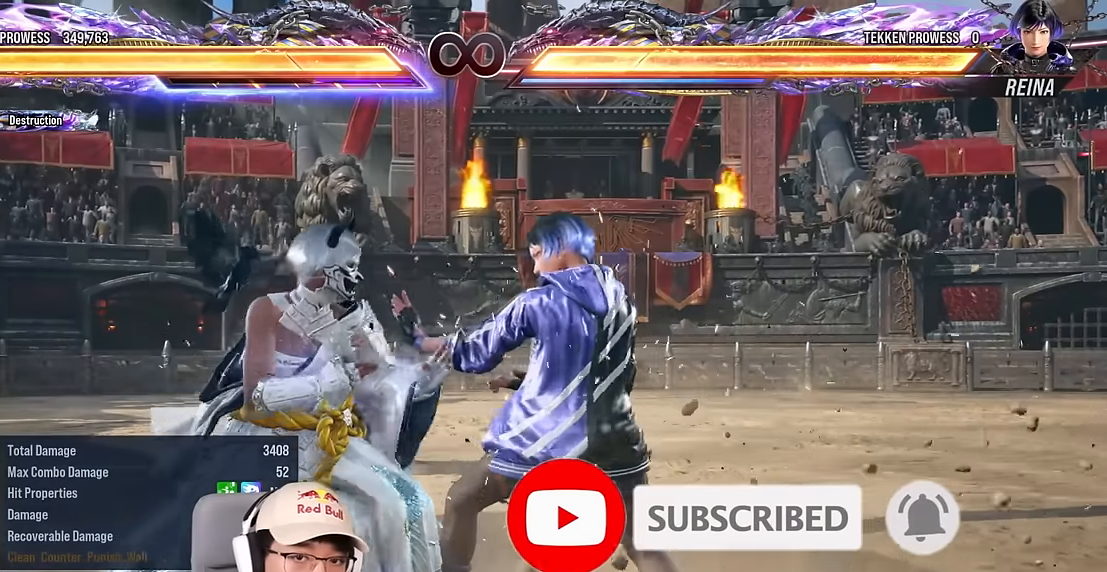
{"buttons": [], "left_stick": "center", "events": []}
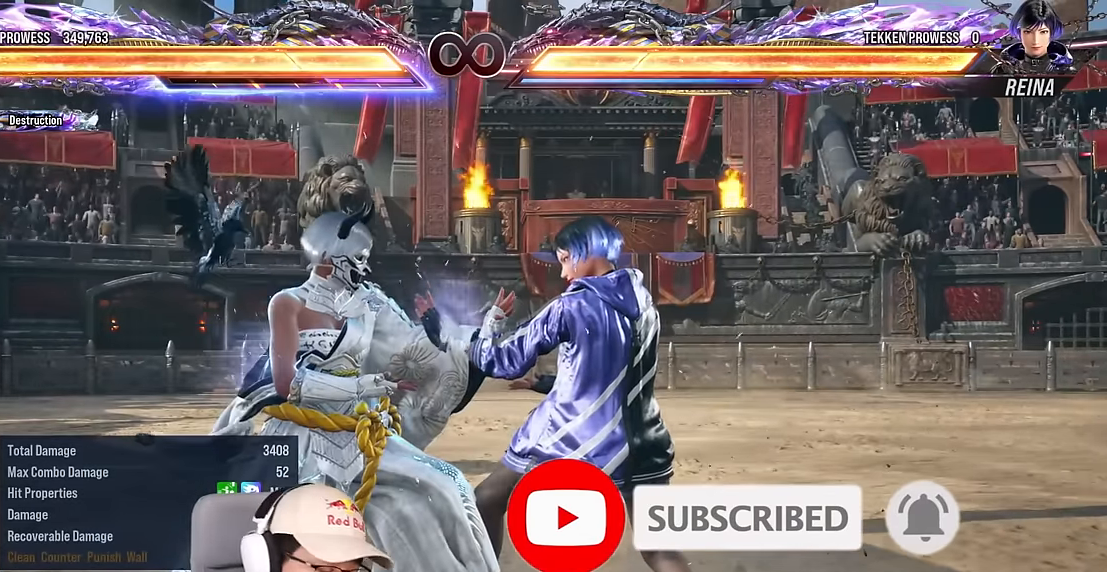
{"buttons": [], "left_stick": "center", "events": []}
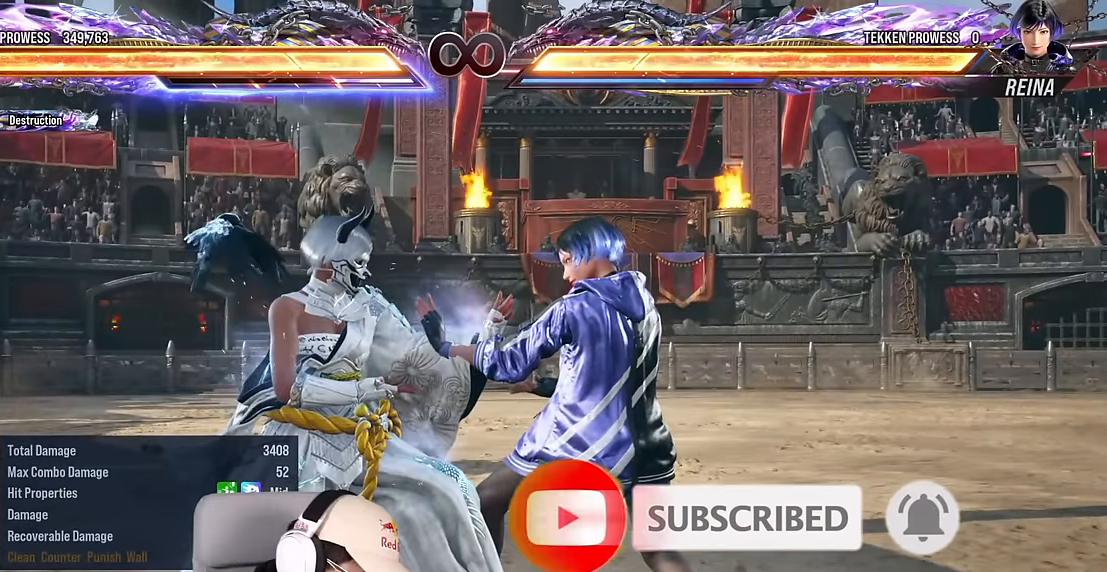
{"buttons": ["CIRCLE"], "left_stick": "center", "events": [[467, "CIRCLE", "down"]]}
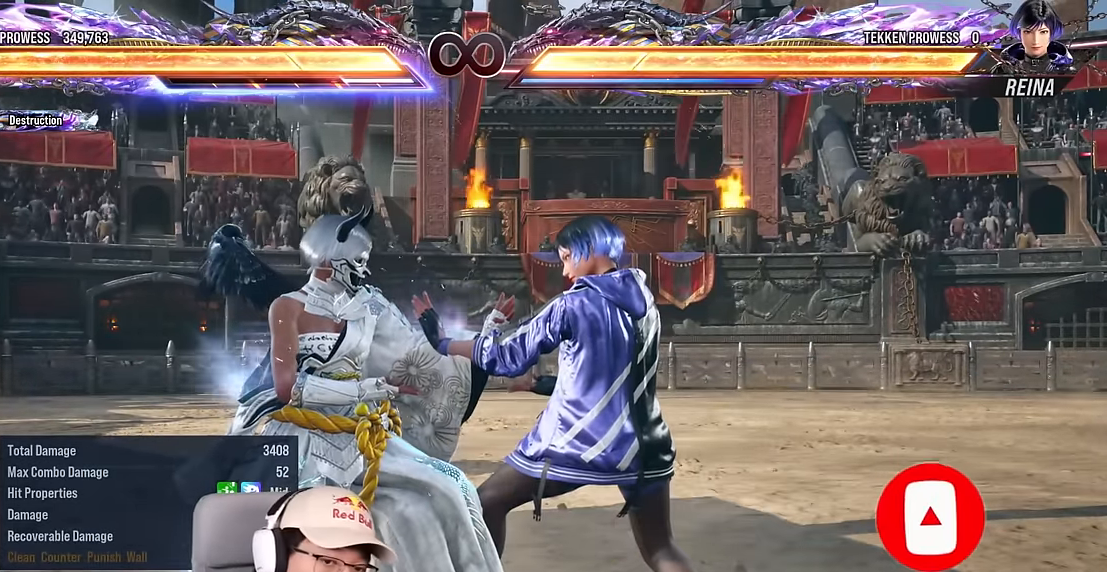
{"buttons": [], "left_stick": "right", "events": [[50, "CIRCLE", "up"], [234, "left_stick", "right"]]}
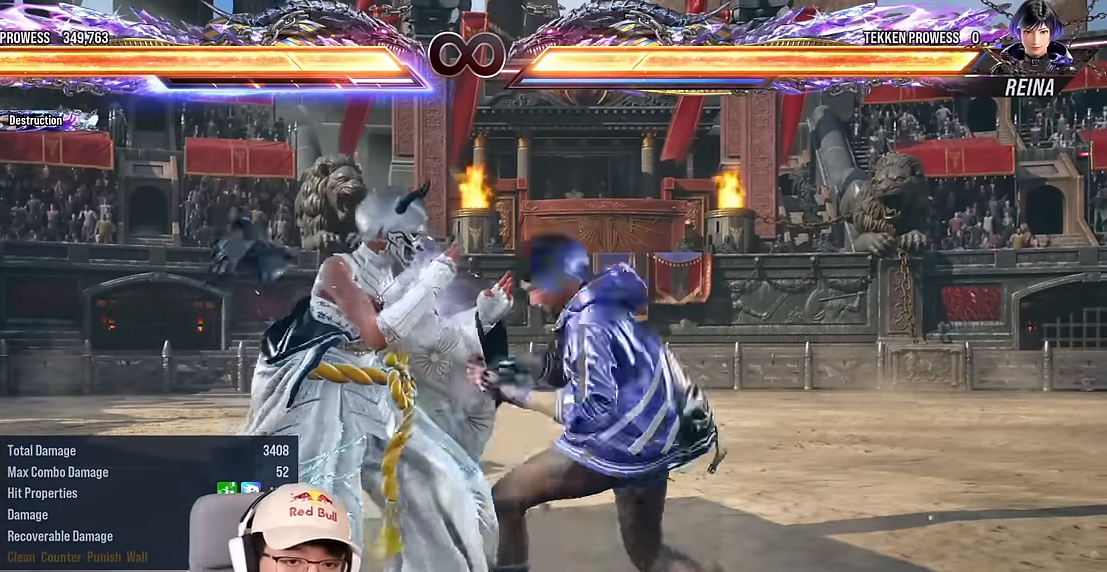
{"buttons": [], "left_stick": "right", "events": []}
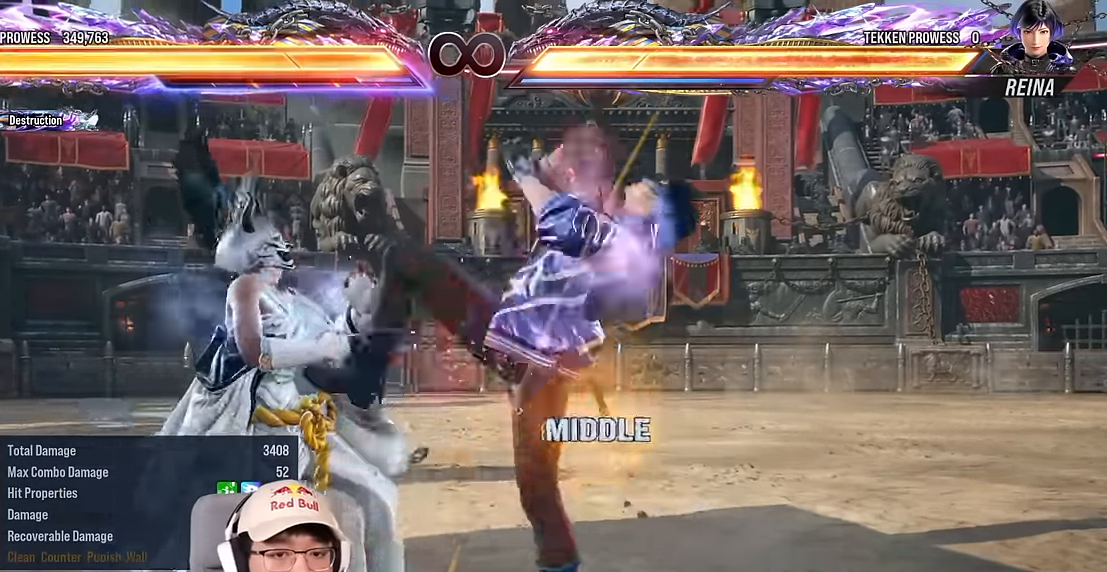
{"buttons": [], "left_stick": "center"}